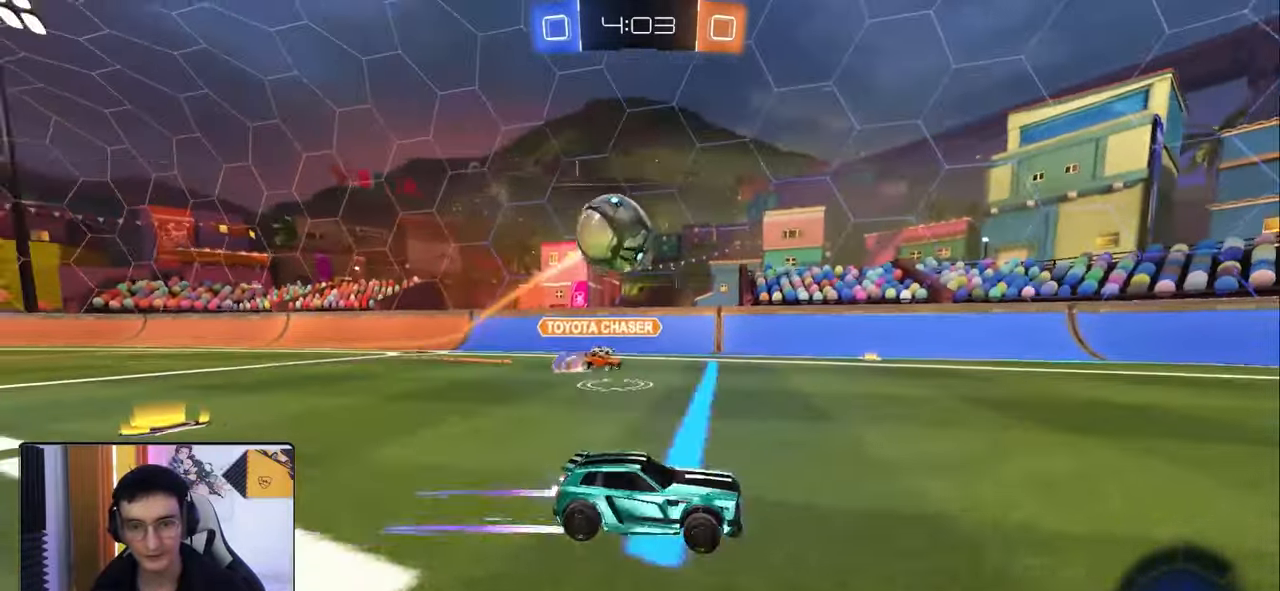
Gameplay with a controller (PlayStation layout); each line is a JSON object with the inputs held at the frame after it. "events" lists button and stick changes between this image and that frame as [ms after this image, input, new state], when the widget could be followed in between.
{"buttons": ["CROSS"], "left_stick": "center", "right_stick": "center", "events": [[50, "L2", "down"], [67, "R2", "up"], [117, "left_stick", "down-left"], [233, "CROSS", "down"], [233, "L2", "up"], [417, "left_stick", "center"], [433, "CROSS", "up"], [483, "CROSS", "down"]]}
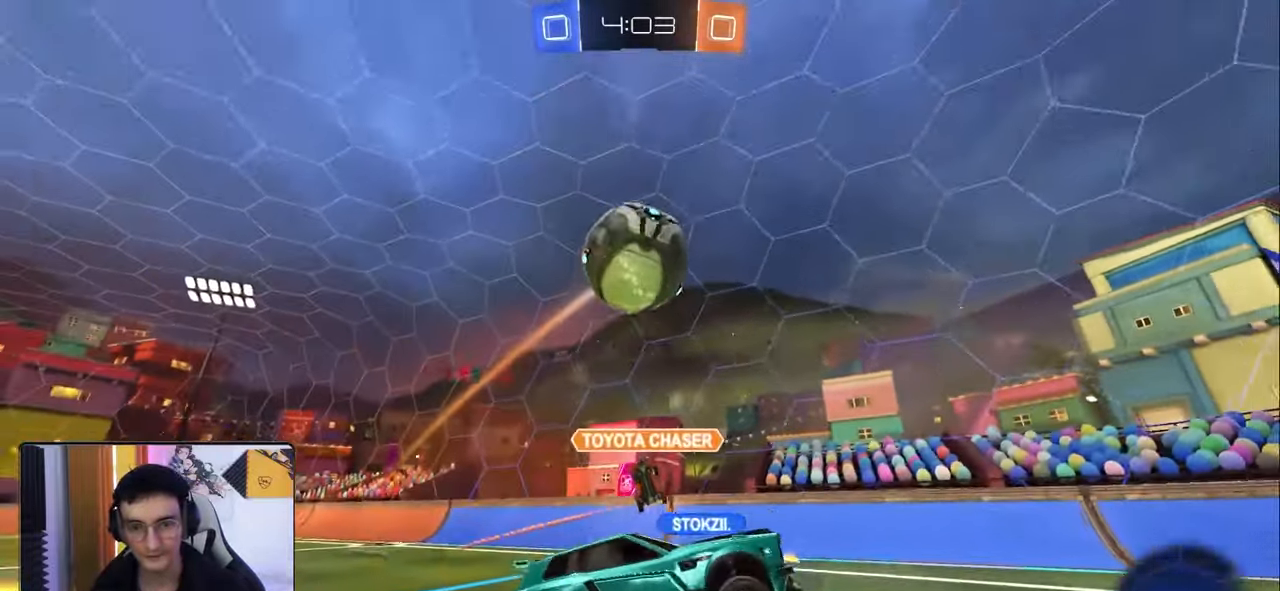
{"buttons": ["L2", "R1", "R2"], "left_stick": "down-right", "right_stick": "center", "events": [[17, "R2", "down"], [67, "left_stick", "down-right"], [83, "R2", "up"], [133, "R2", "down"], [167, "R1", "down"], [183, "CROSS", "up"], [300, "L2", "down"]]}
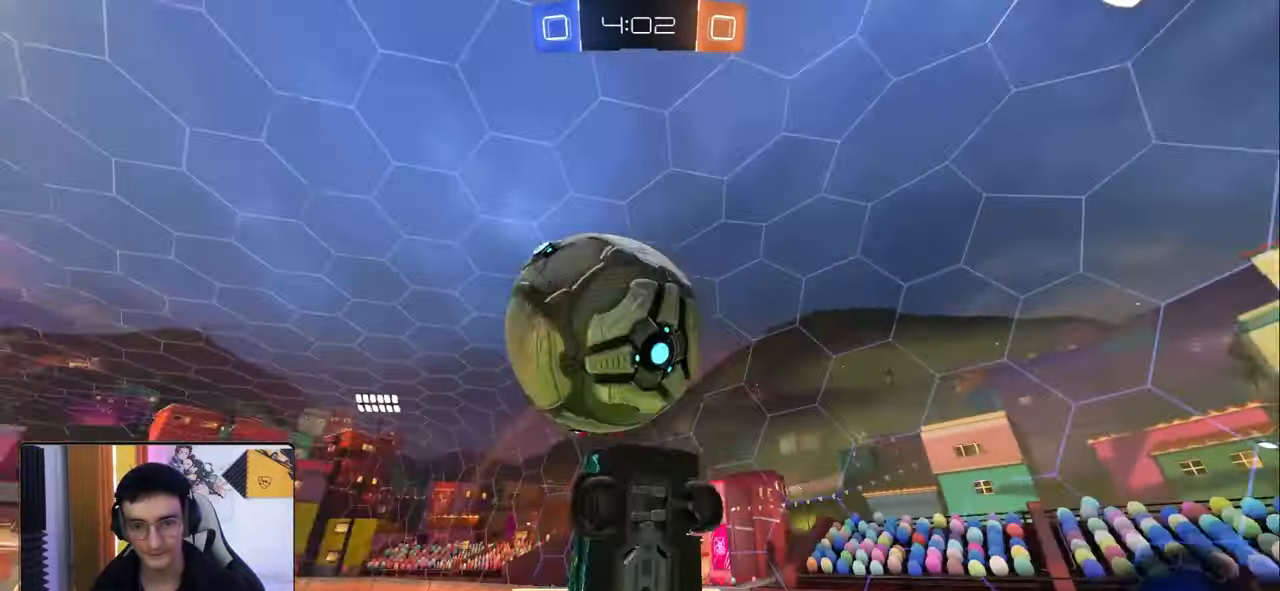
{"buttons": ["L2"], "left_stick": "up", "right_stick": "center", "events": [[133, "left_stick", "up"], [150, "R2", "up"], [183, "R1", "up"]]}
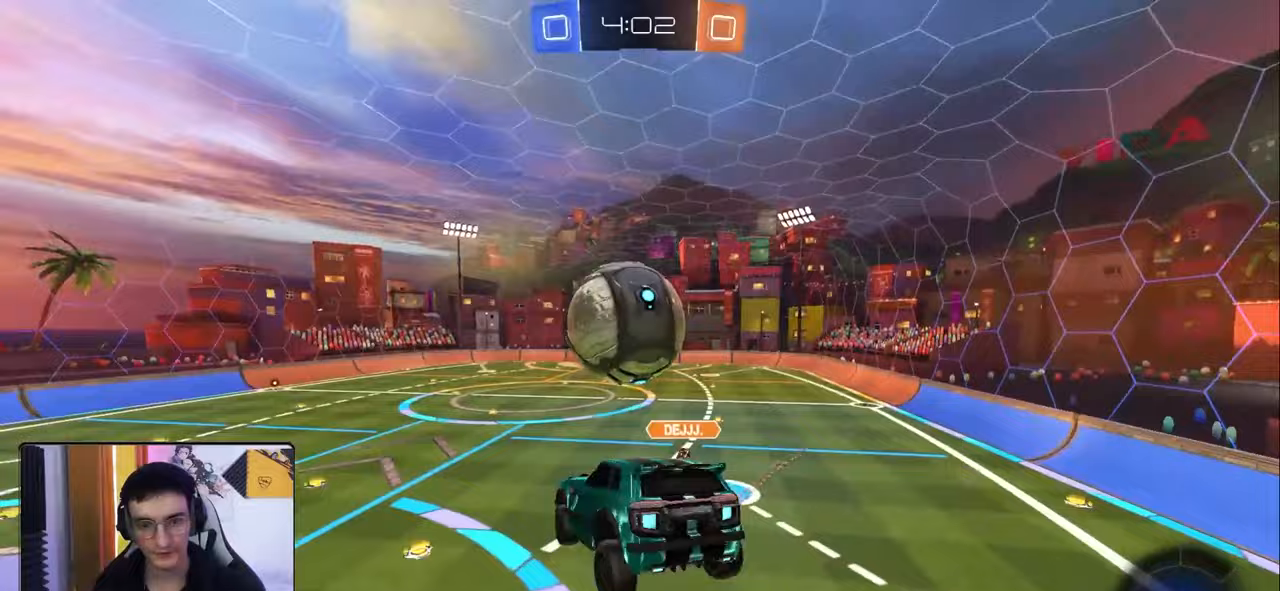
{"buttons": [], "left_stick": "left", "right_stick": "center", "events": [[17, "L1", "down"], [17, "L2", "up"], [17, "left_stick", "down-right"], [233, "L1", "up"], [267, "left_stick", "left"]]}
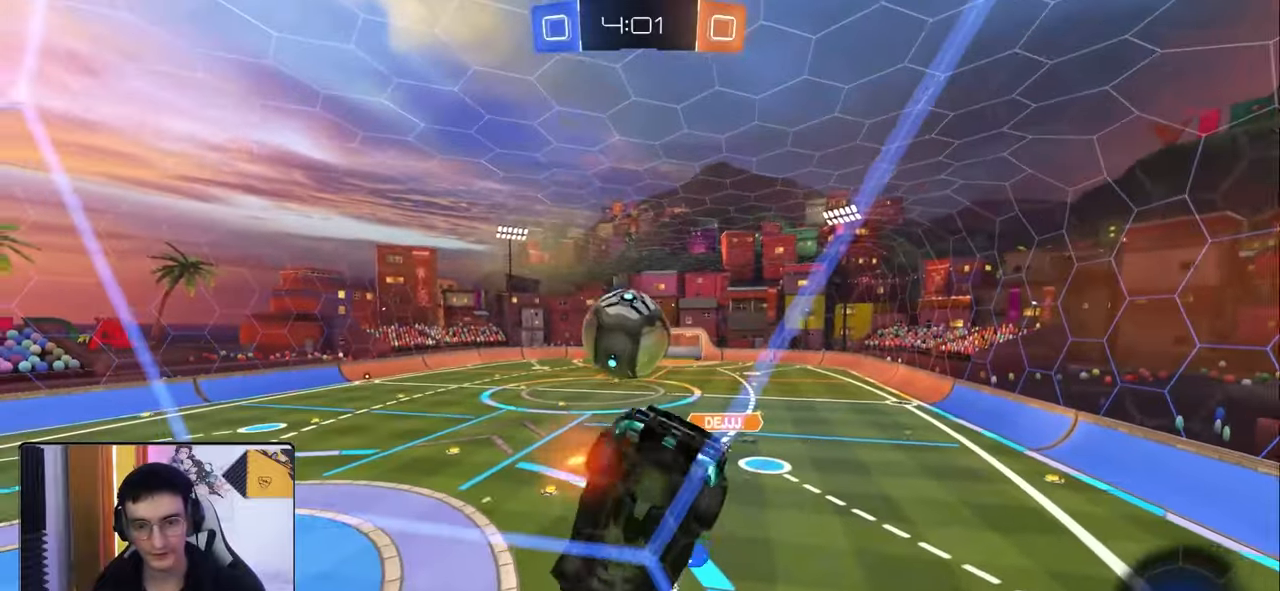
{"buttons": [], "left_stick": "down-left", "right_stick": "center", "events": [[150, "R2", "down"], [183, "R1", "down"], [300, "R1", "up"], [300, "R2", "up"], [350, "left_stick", "down-left"]]}
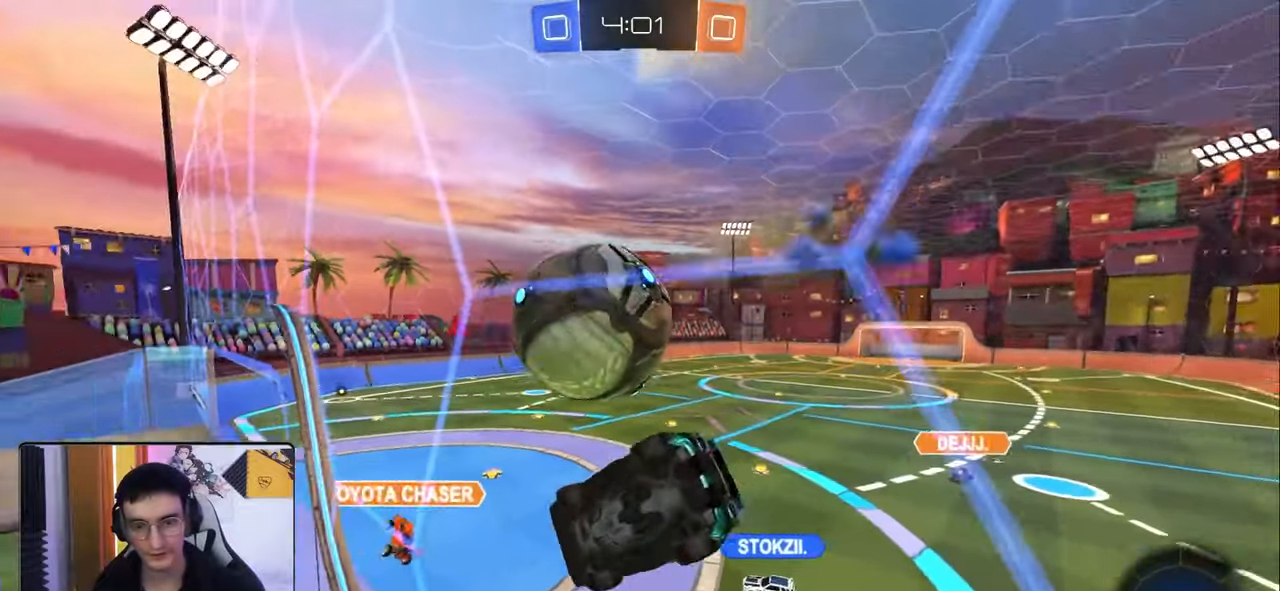
{"buttons": ["R1", "R2"], "left_stick": "down-right", "right_stick": "center", "events": [[33, "L2", "down"], [183, "left_stick", "down-right"], [200, "L2", "up"], [200, "R2", "down"], [267, "R1", "down"]]}
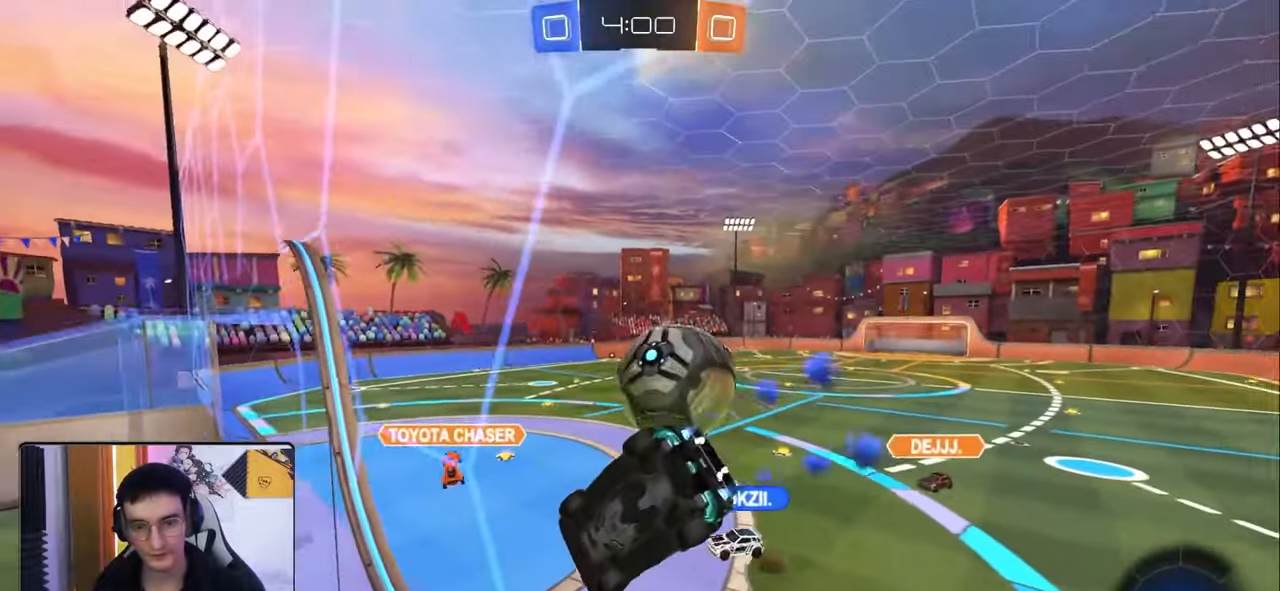
{"buttons": ["L1", "R2"], "left_stick": "down-right", "right_stick": "center", "events": [[83, "R1", "up"], [100, "left_stick", "down-left"], [150, "L2", "down"], [267, "L2", "up"], [267, "left_stick", "down-right"], [467, "L1", "down"]]}
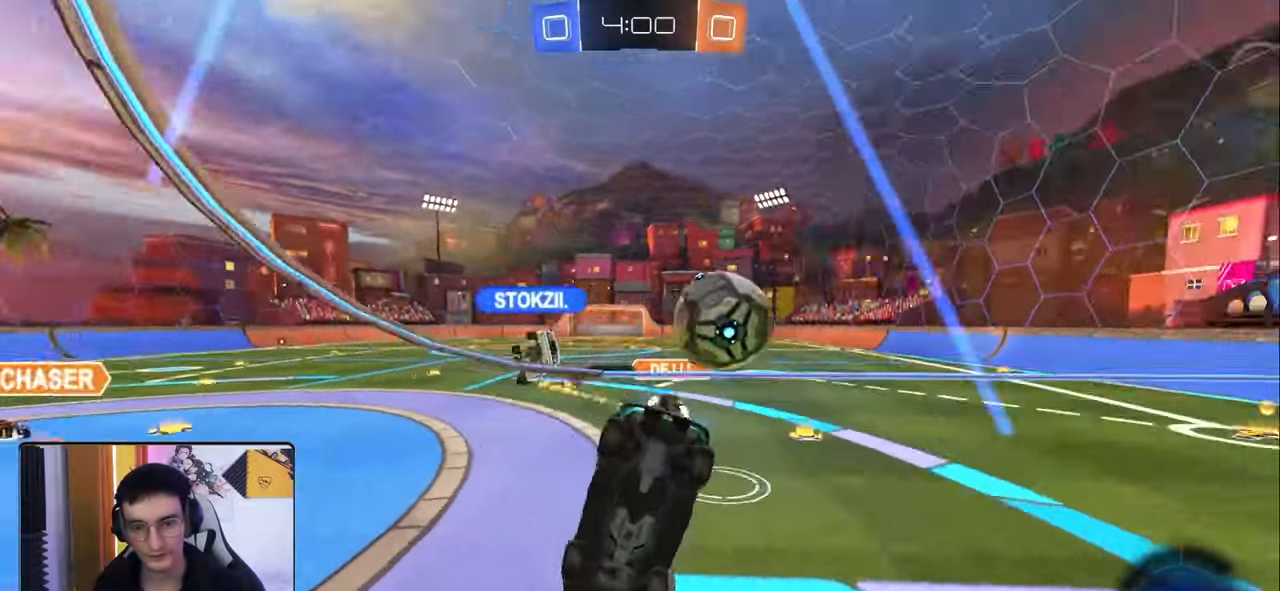
{"buttons": ["R1", "R2"], "left_stick": "right", "right_stick": "center", "events": [[67, "L1", "up"], [383, "R1", "down"], [383, "left_stick", "right"]]}
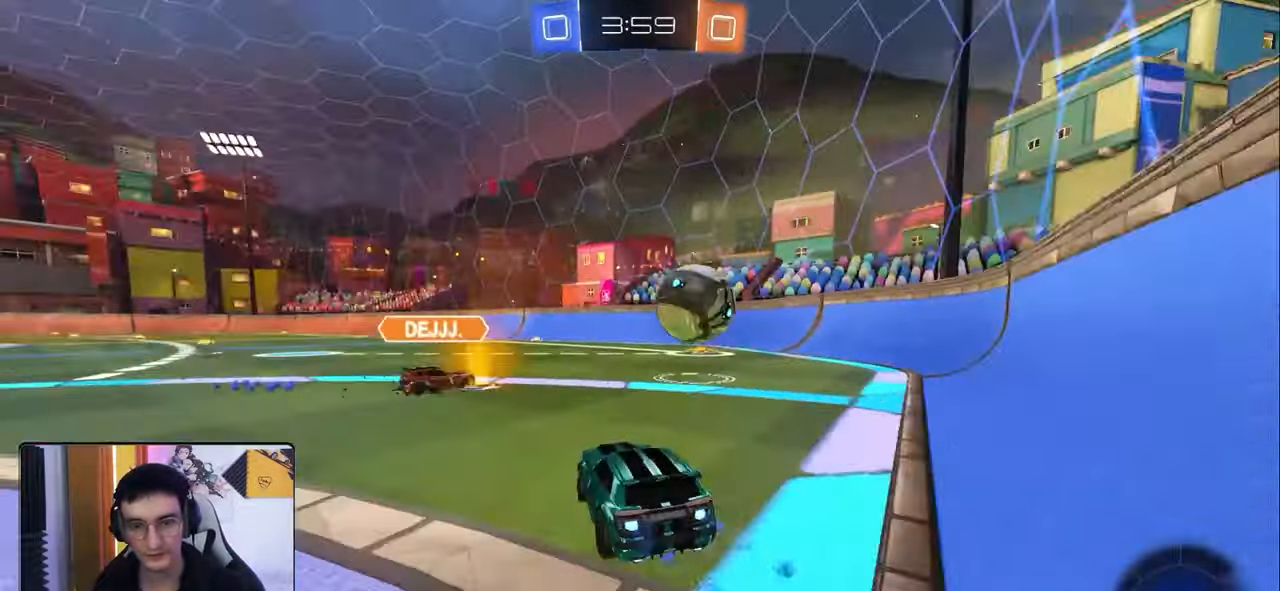
{"buttons": ["R2"], "left_stick": "right", "right_stick": "center", "events": [[150, "left_stick", "center"], [267, "R1", "up"], [267, "left_stick", "right"]]}
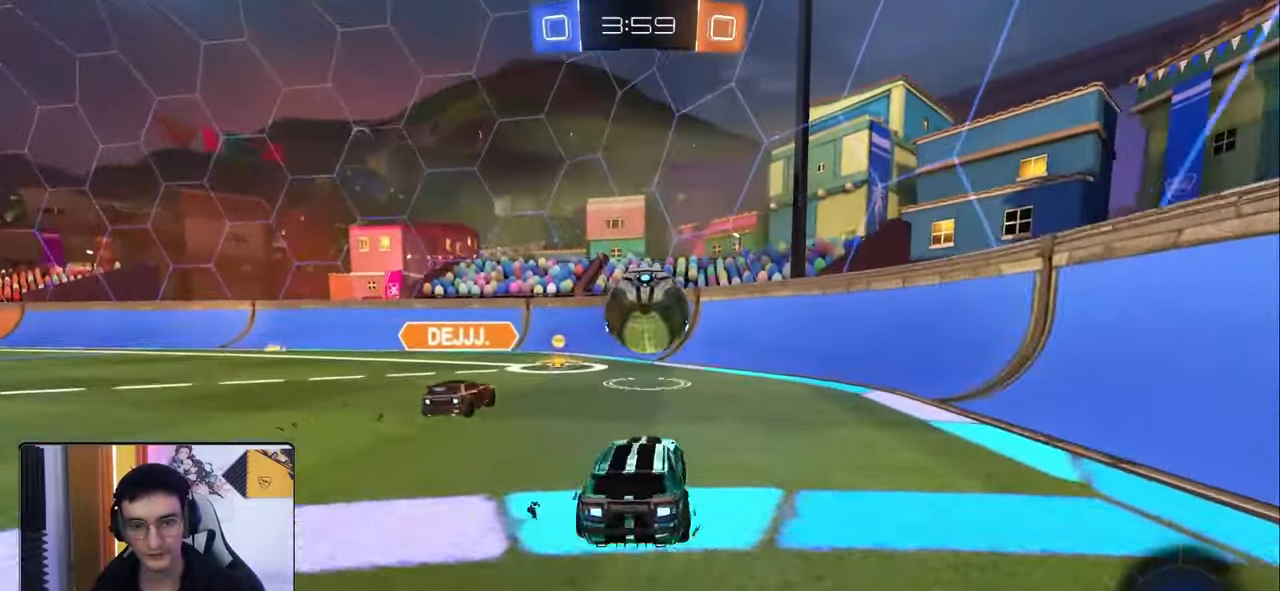
{"buttons": ["R2"], "left_stick": "center", "right_stick": "center", "events": [[100, "left_stick", "center"], [250, "left_stick", "down-left"], [350, "CROSS", "down"], [367, "left_stick", "center"], [467, "CROSS", "up"]]}
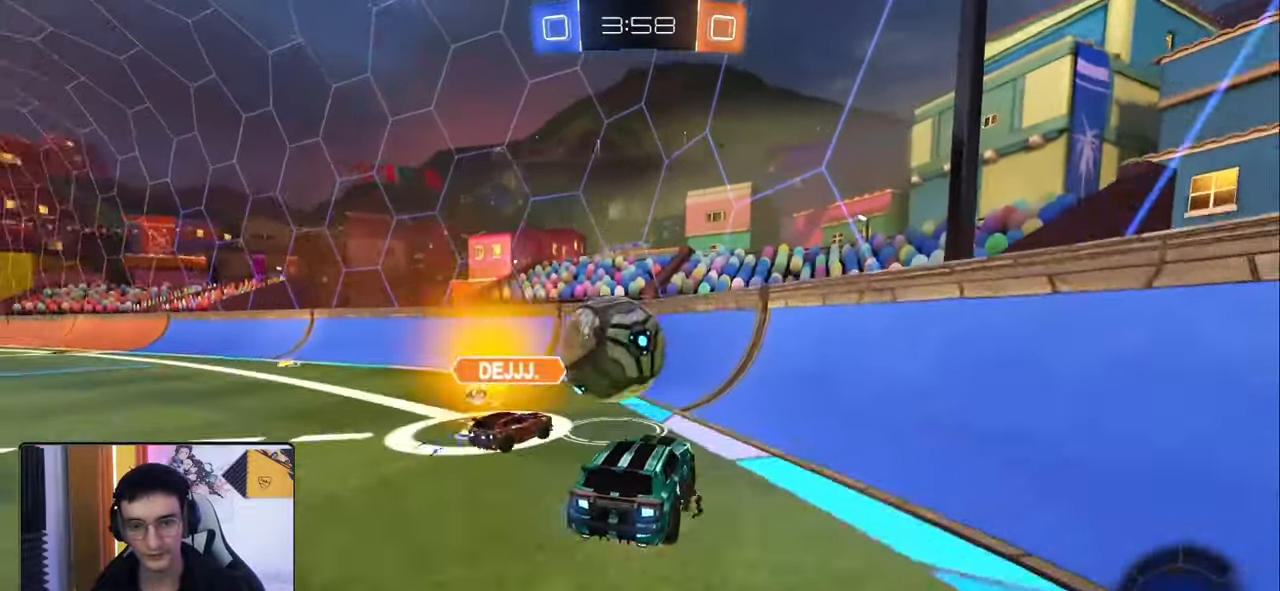
{"buttons": ["R2"], "left_stick": "center", "right_stick": "center", "events": [[17, "CROSS", "down"], [50, "left_stick", "down"], [183, "L1", "down"], [233, "CROSS", "up"], [233, "left_stick", "left"], [300, "left_stick", "up-left"], [483, "L1", "up"], [500, "left_stick", "center"]]}
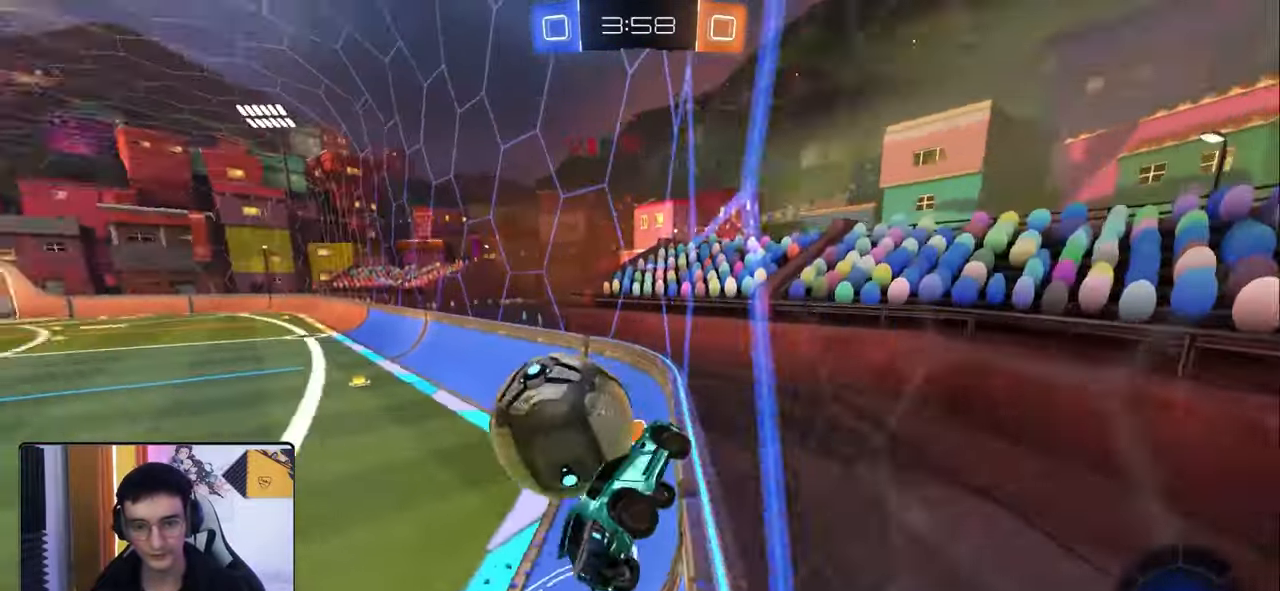
{"buttons": ["L1", "R2"], "left_stick": "up-left", "right_stick": "center", "events": [[17, "R1", "down"], [67, "left_stick", "down-right"], [167, "R1", "up"], [183, "CROSS", "down"], [183, "left_stick", "left"], [233, "L1", "down"], [283, "CROSS", "up"], [333, "CROSS", "down"], [417, "left_stick", "up-left"], [433, "CROSS", "up"]]}
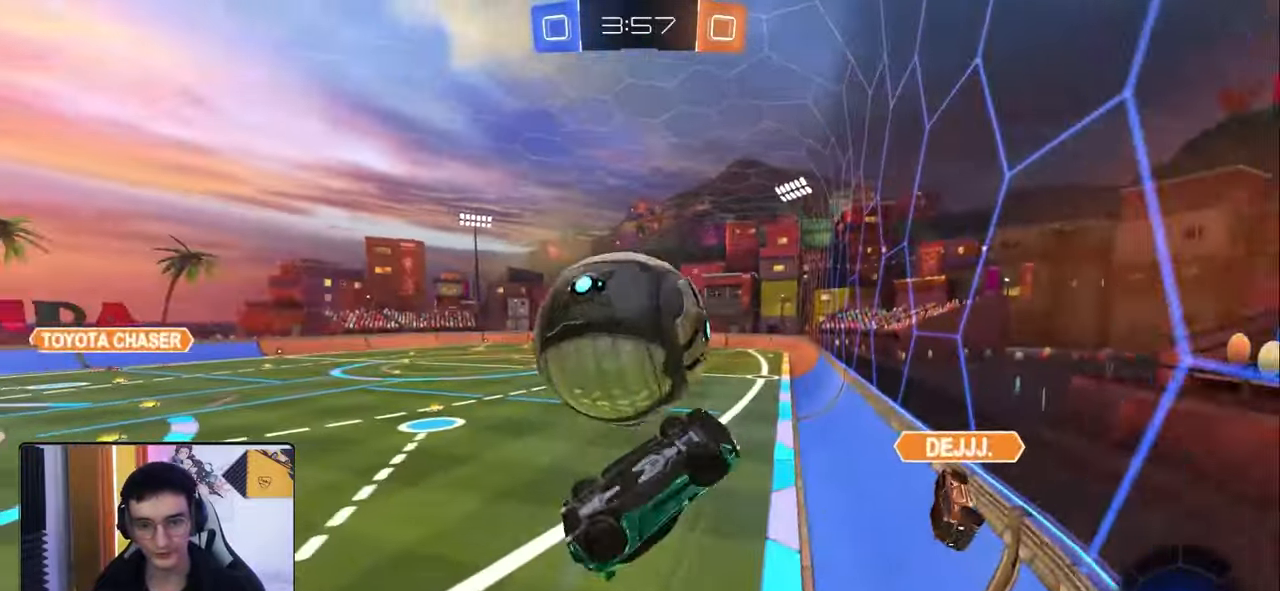
{"buttons": [], "left_stick": "down-left", "right_stick": "center", "events": [[100, "L1", "up"], [133, "left_stick", "center"], [183, "TRIANGLE", "down"], [283, "R2", "up"], [283, "TRIANGLE", "up"], [350, "left_stick", "down-left"]]}
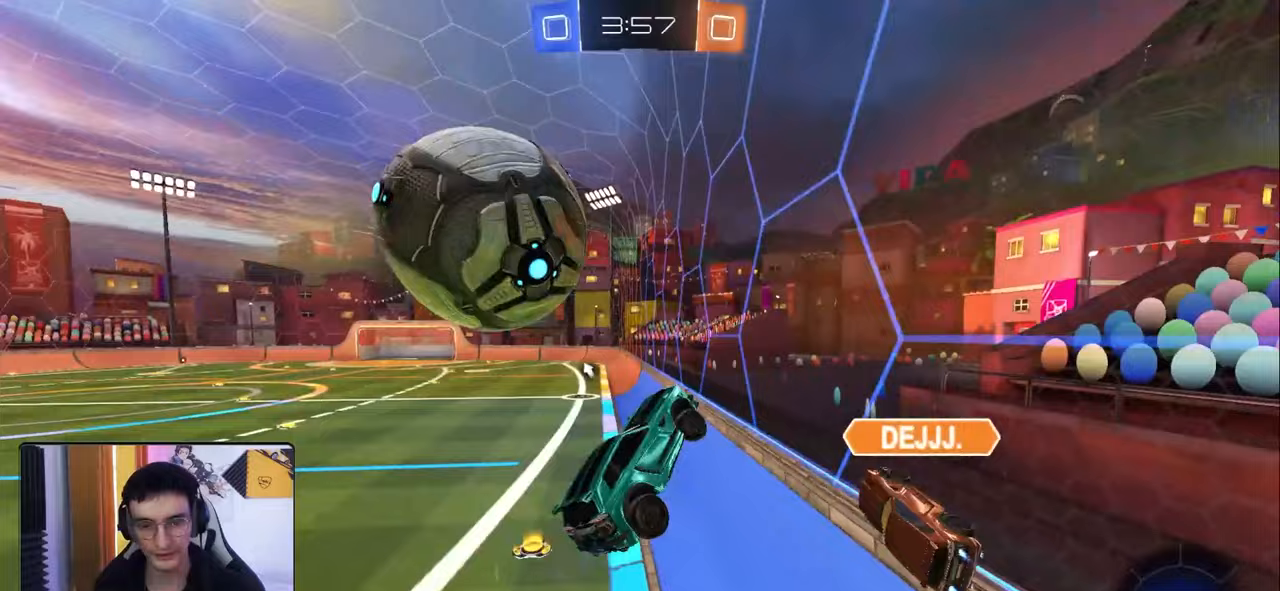
{"buttons": [], "left_stick": "center", "right_stick": "center", "events": [[250, "left_stick", "down-right"], [267, "L1", "down"], [417, "L1", "up"], [500, "left_stick", "center"]]}
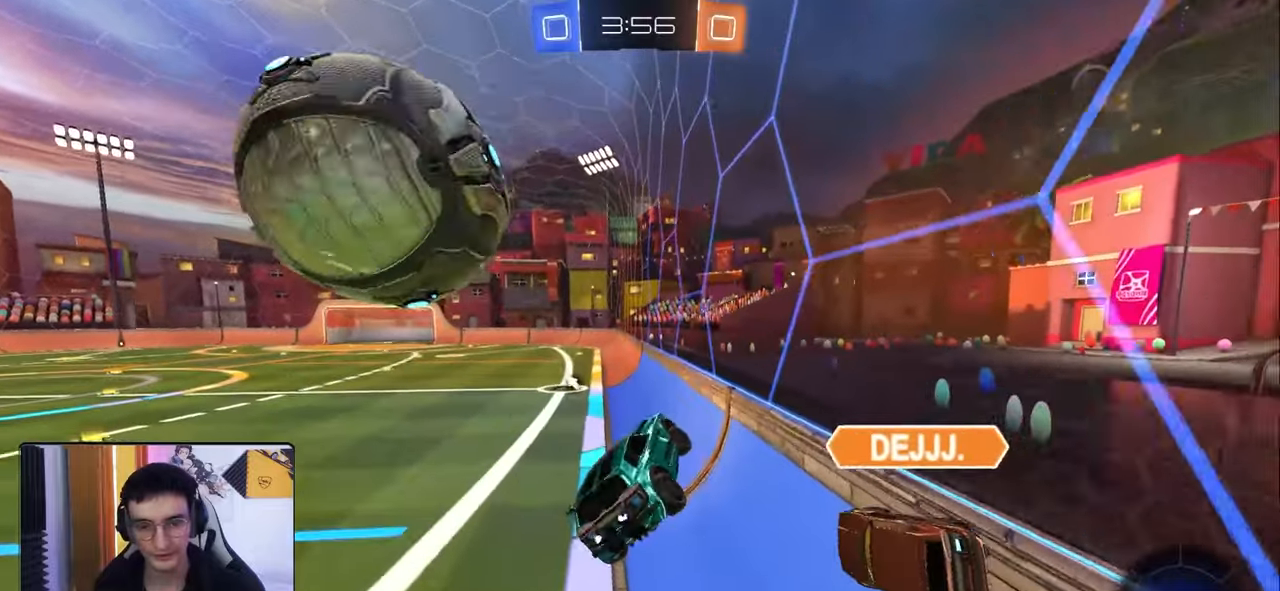
{"buttons": ["R2"], "left_stick": "left", "right_stick": "center", "events": [[33, "R2", "down"], [117, "left_stick", "left"], [250, "left_stick", "center"], [417, "left_stick", "left"]]}
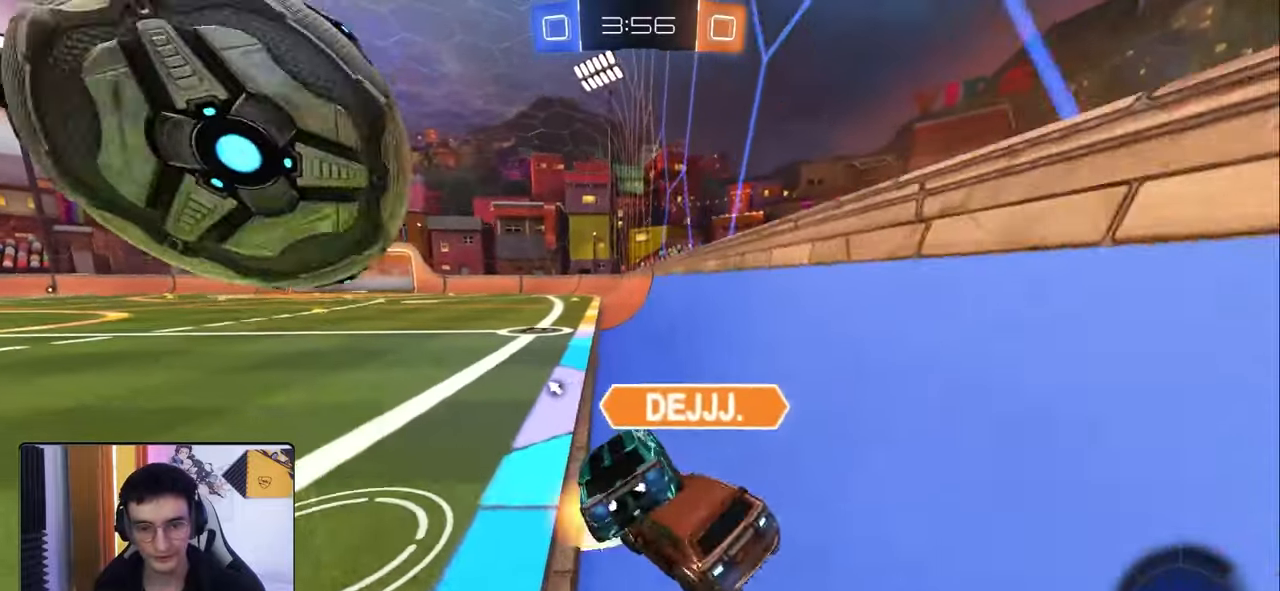
{"buttons": ["R2"], "left_stick": "down-right", "right_stick": "center", "events": [[50, "left_stick", "down-left"], [250, "R2", "up"], [350, "R2", "down"], [417, "left_stick", "down-right"]]}
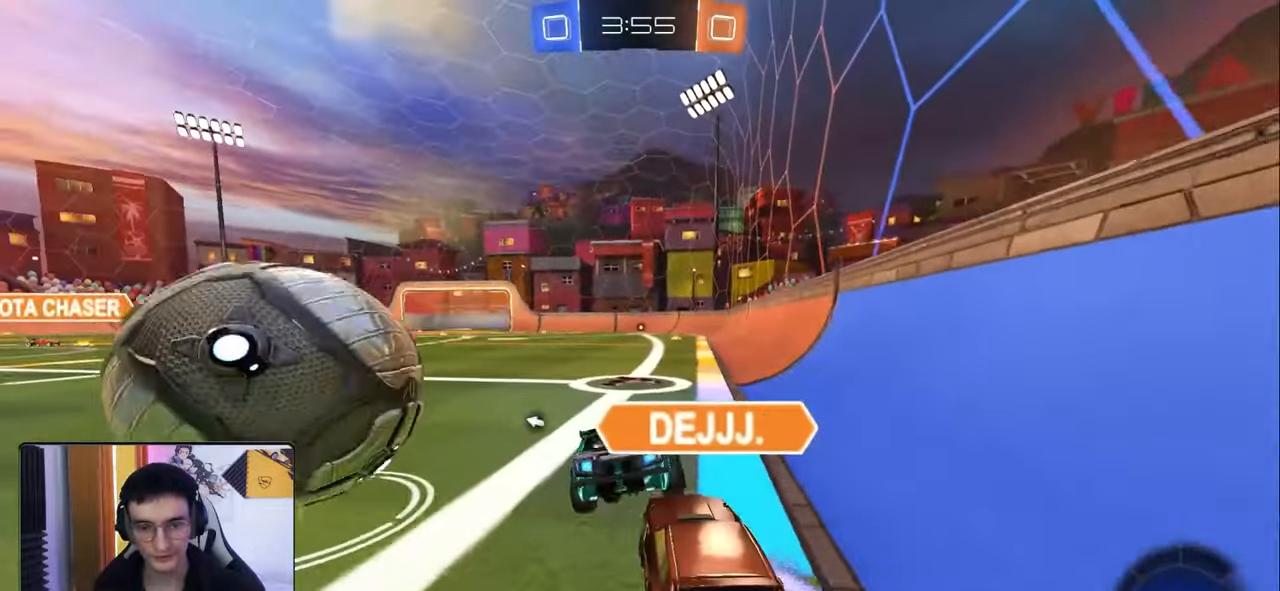
{"buttons": ["R2"], "left_stick": "left", "right_stick": "center", "events": [[67, "left_stick", "center"], [117, "left_stick", "left"]]}
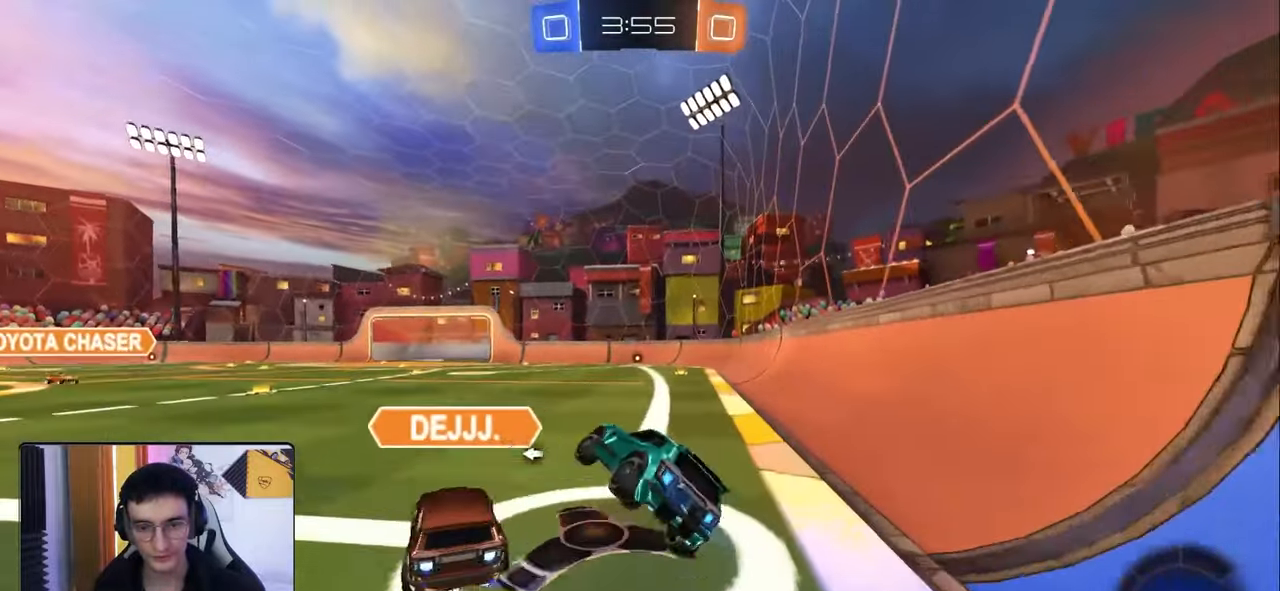
{"buttons": ["R2"], "left_stick": "left", "right_stick": "center", "events": [[33, "TRIANGLE", "down"], [67, "L1", "down"], [133, "TRIANGLE", "up"], [250, "L1", "up"], [300, "left_stick", "center"], [350, "left_stick", "up-left"], [483, "left_stick", "left"]]}
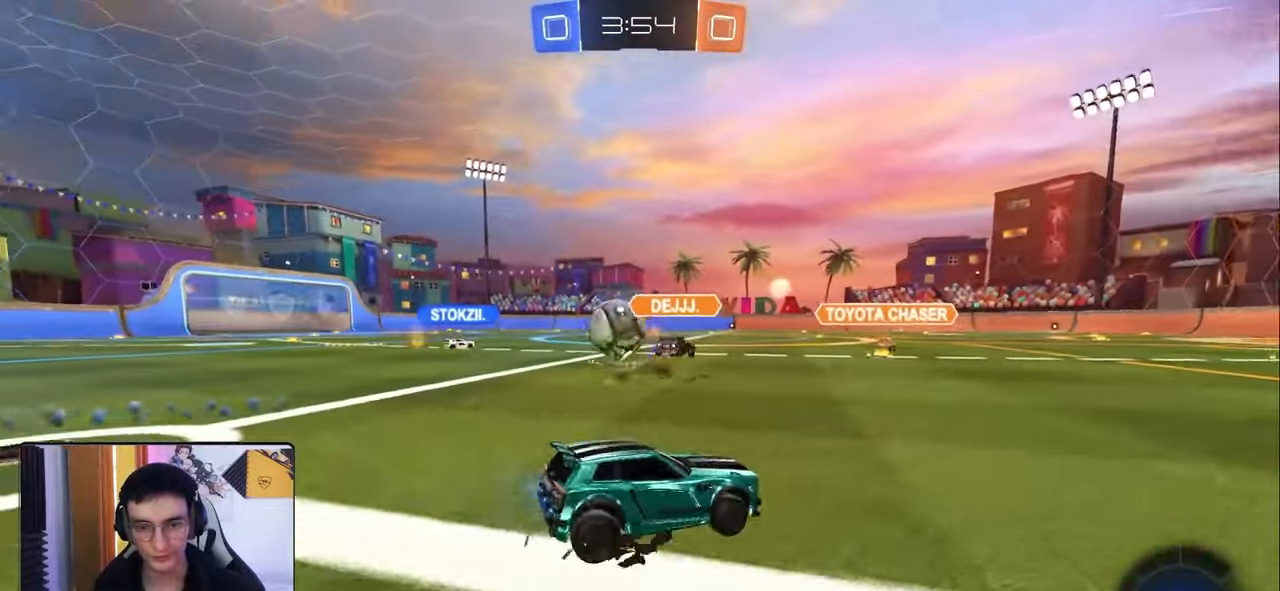
{"buttons": ["R2"], "left_stick": "left", "right_stick": "center", "events": [[83, "L1", "down"], [217, "L1", "up"]]}
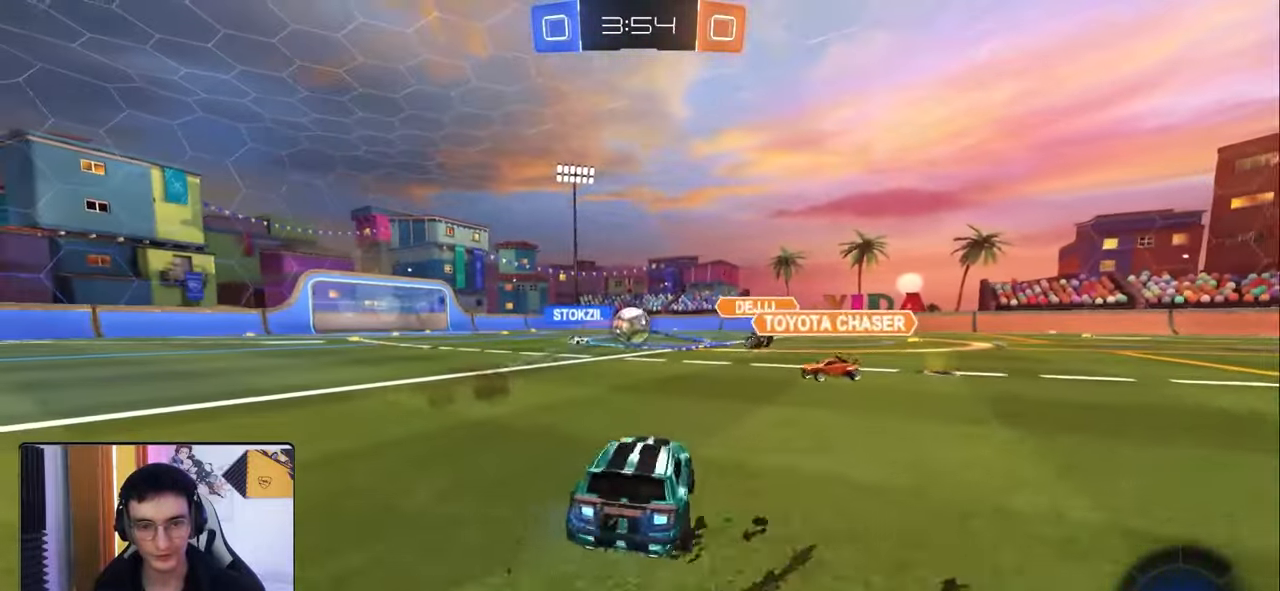
{"buttons": ["R2"], "left_stick": "left", "right_stick": "center", "events": [[50, "L1", "down"], [167, "L1", "up"], [300, "TRIANGLE", "down"], [417, "TRIANGLE", "up"]]}
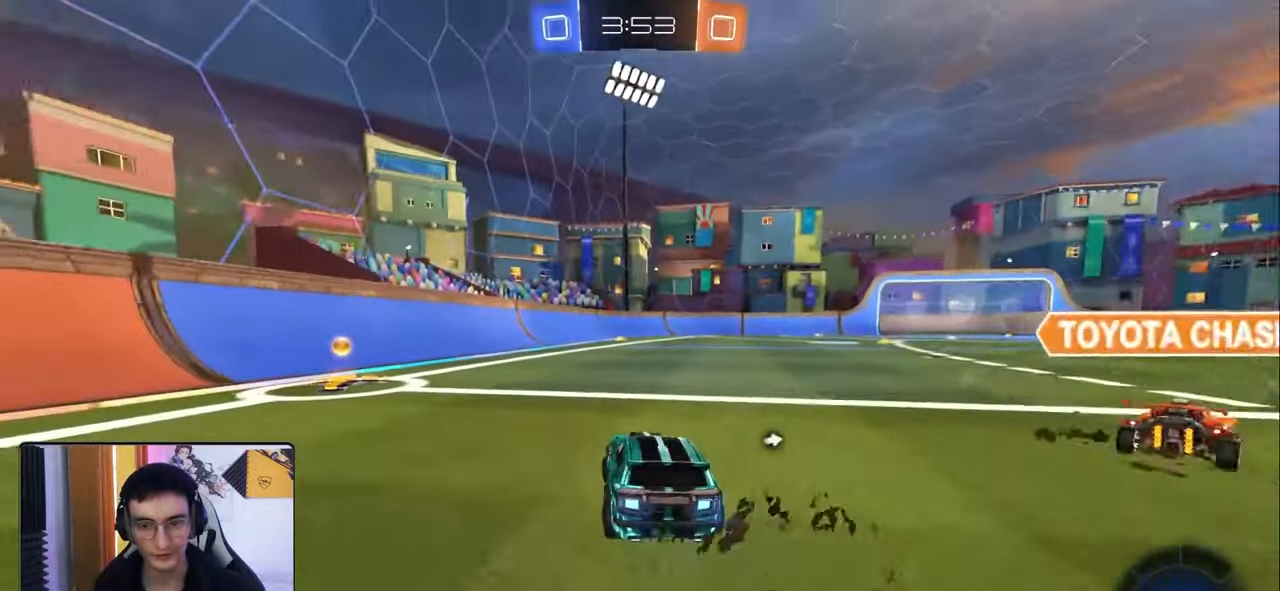
{"buttons": ["R2"], "left_stick": "center", "right_stick": "center", "events": [[250, "TRIANGLE", "down"], [350, "TRIANGLE", "up"], [450, "left_stick", "center"]]}
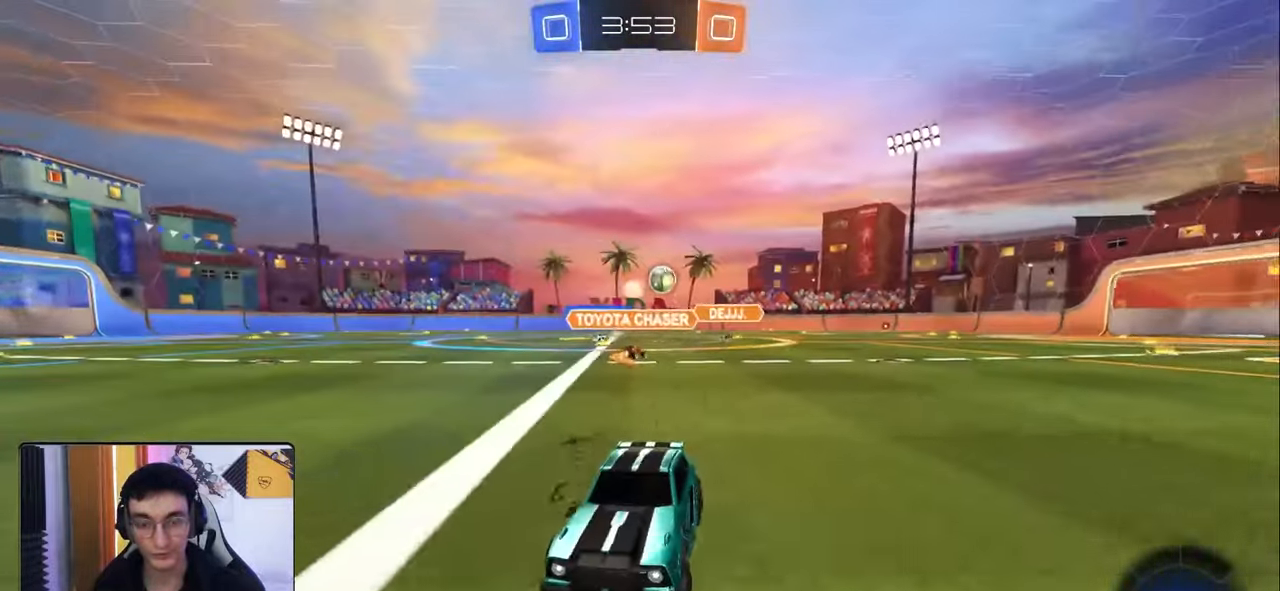
{"buttons": ["L1", "R2"], "left_stick": "right", "right_stick": "center", "events": [[67, "L1", "down"], [83, "left_stick", "down-right"], [200, "L1", "up"], [367, "left_stick", "right"], [483, "L1", "down"]]}
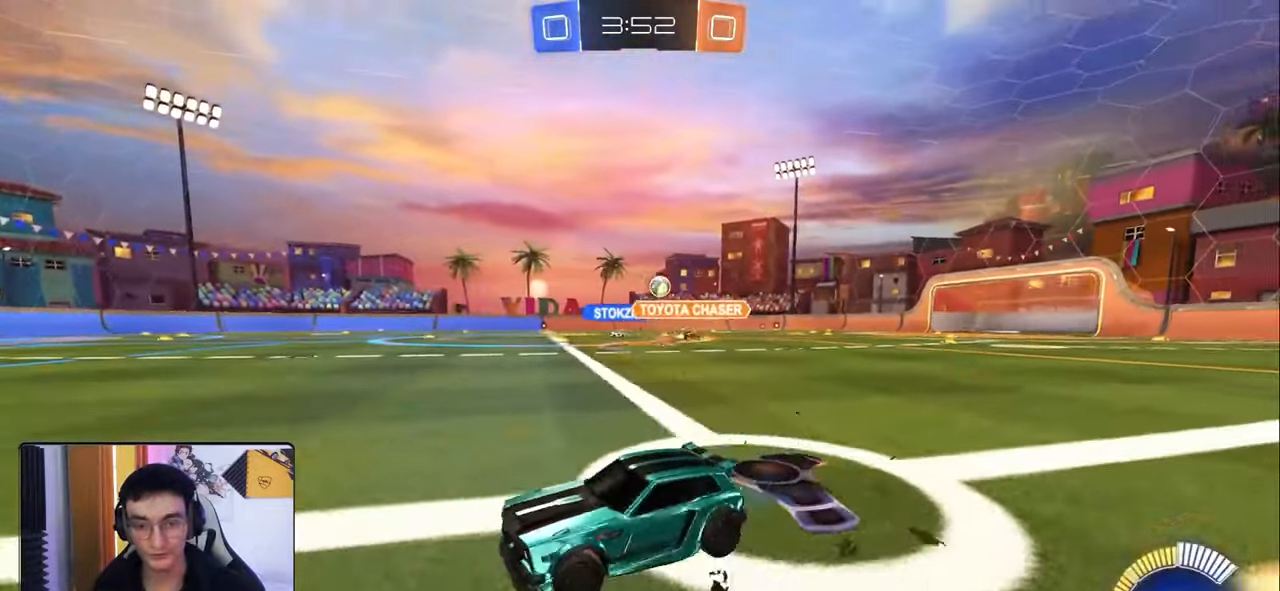
{"buttons": ["R2"], "left_stick": "right", "right_stick": "center", "events": [[83, "L1", "up"], [217, "R1", "down"], [467, "R1", "up"]]}
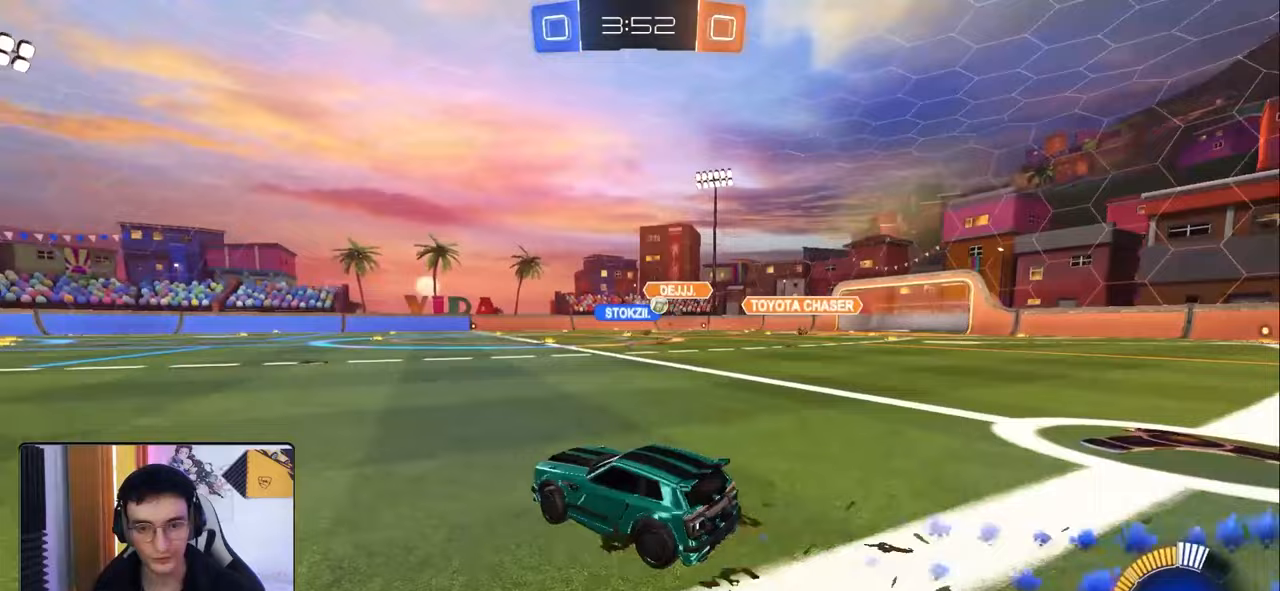
{"buttons": ["R2"], "left_stick": "left", "right_stick": "center", "events": [[33, "left_stick", "up-right"], [150, "R1", "down"], [383, "CROSS", "down"], [400, "R1", "up"], [433, "CROSS", "up"], [433, "left_stick", "left"]]}
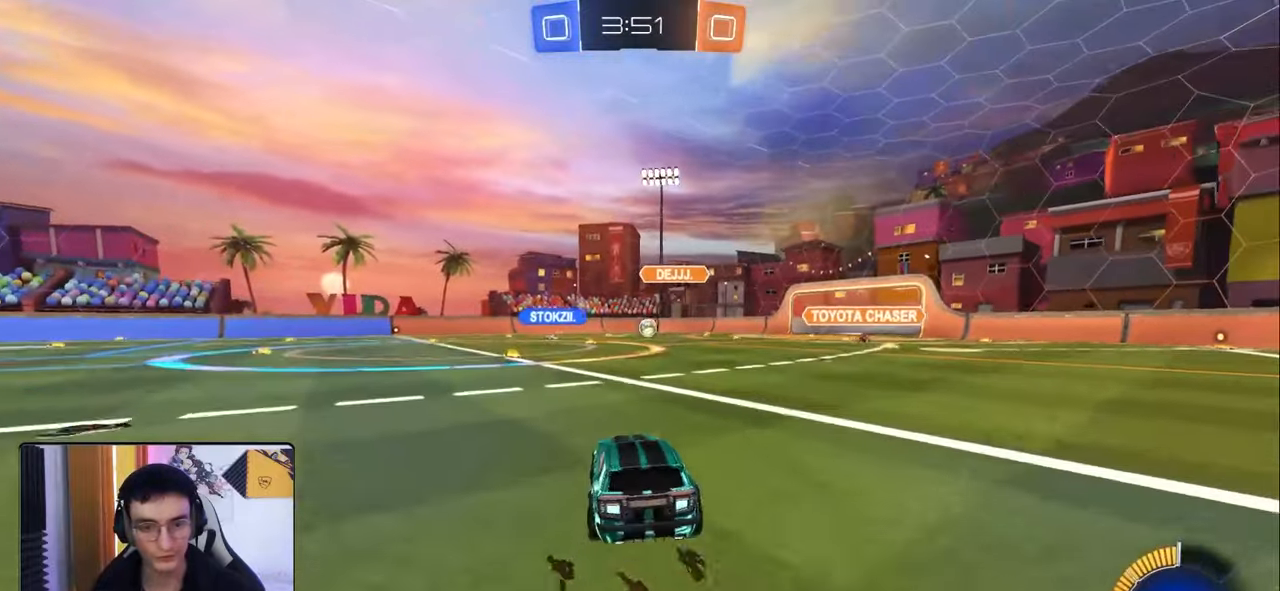
{"buttons": ["L1", "R2"], "left_stick": "right", "right_stick": "center", "events": [[50, "left_stick", "center"], [233, "left_stick", "down-left"], [417, "left_stick", "right"], [433, "L1", "down"]]}
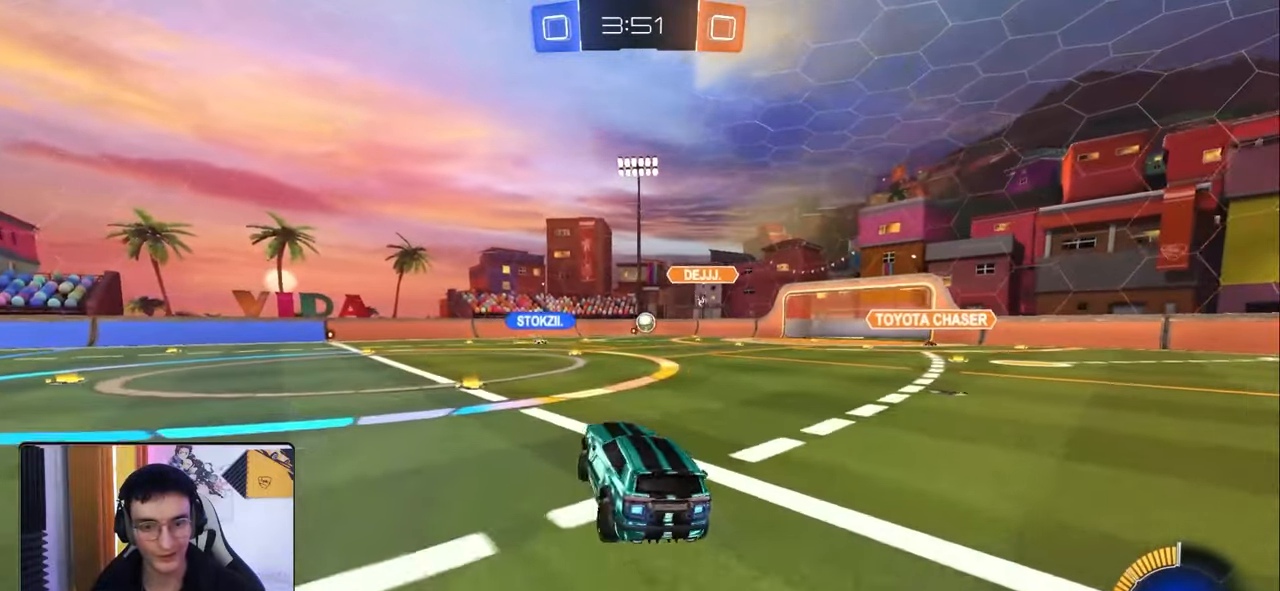
{"buttons": ["R2"], "left_stick": "center", "right_stick": "center", "events": [[67, "left_stick", "center"], [267, "left_stick", "up-left"], [367, "CROSS", "down"], [433, "CROSS", "up"], [483, "L1", "up"], [500, "left_stick", "center"]]}
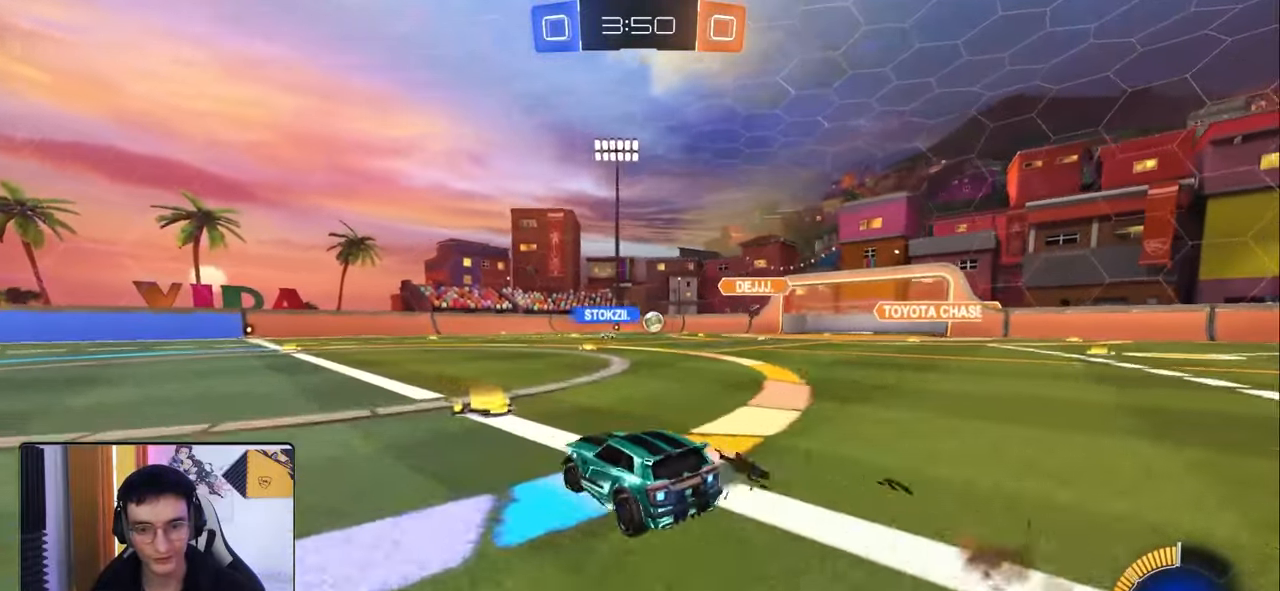
{"buttons": ["R2"], "left_stick": "down-right", "right_stick": "center", "events": [[167, "left_stick", "down-right"]]}
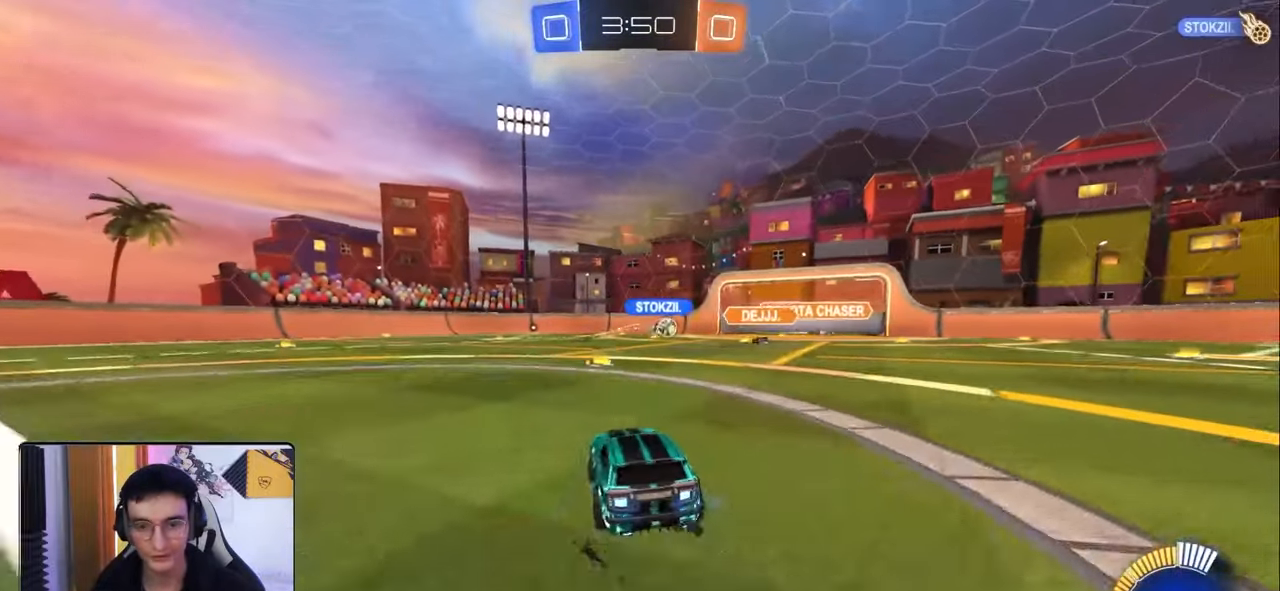
{"buttons": ["R2"], "left_stick": "center", "right_stick": "center", "events": [[33, "left_stick", "center"], [317, "left_stick", "left"], [483, "left_stick", "center"]]}
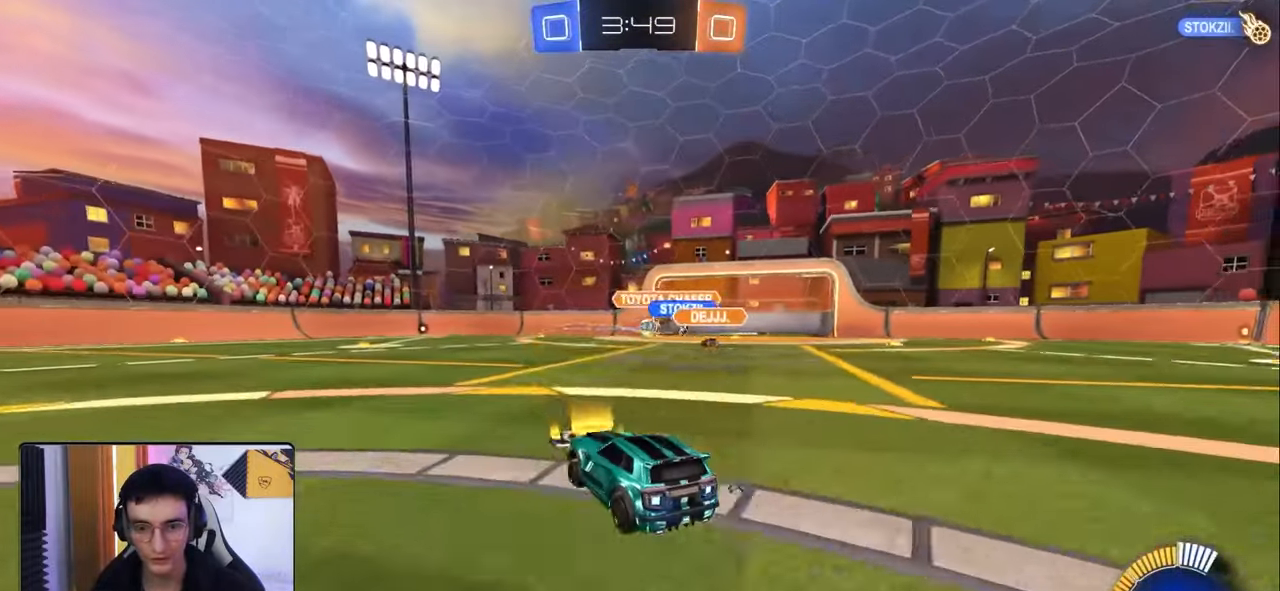
{"buttons": ["R1", "R2"], "left_stick": "left", "right_stick": "center", "events": [[183, "left_stick", "right"], [300, "left_stick", "left"], [350, "L1", "down"], [367, "R1", "down"], [450, "L1", "up"]]}
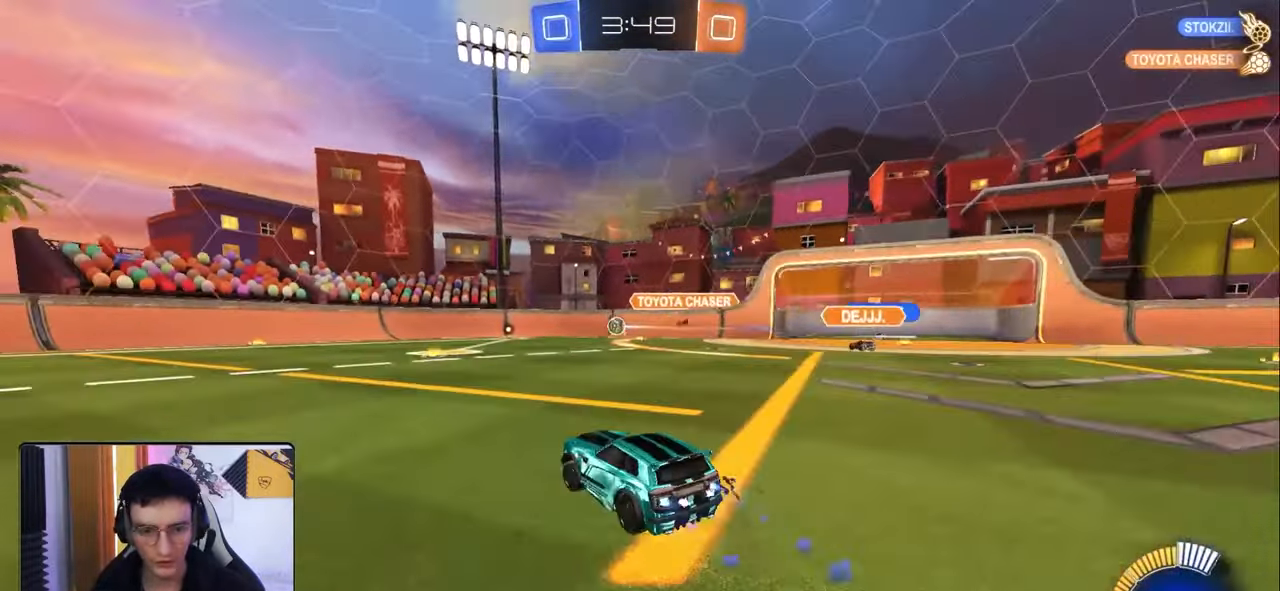
{"buttons": ["R2"], "left_stick": "center", "right_stick": "center", "events": [[150, "R1", "up"], [500, "left_stick", "center"]]}
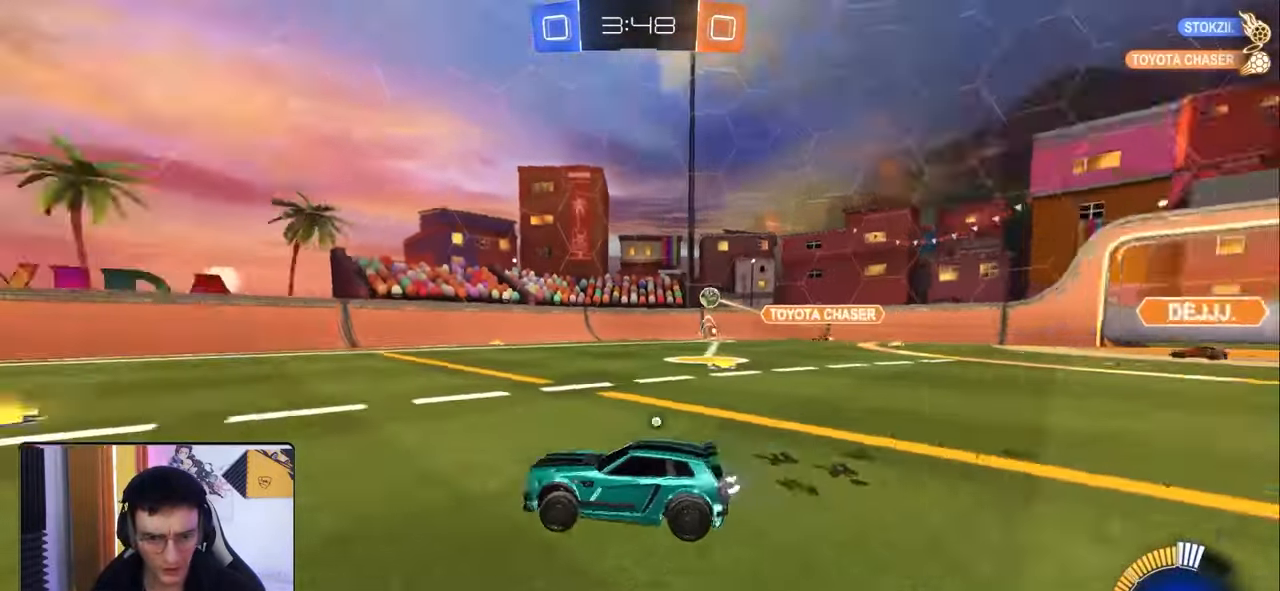
{"buttons": ["TRIANGLE", "R1", "R2"], "left_stick": "left", "right_stick": "center", "events": [[17, "TRIANGLE", "down"], [67, "left_stick", "right"], [133, "TRIANGLE", "up"], [217, "left_stick", "center"], [317, "R1", "down"], [417, "TRIANGLE", "down"], [500, "left_stick", "left"]]}